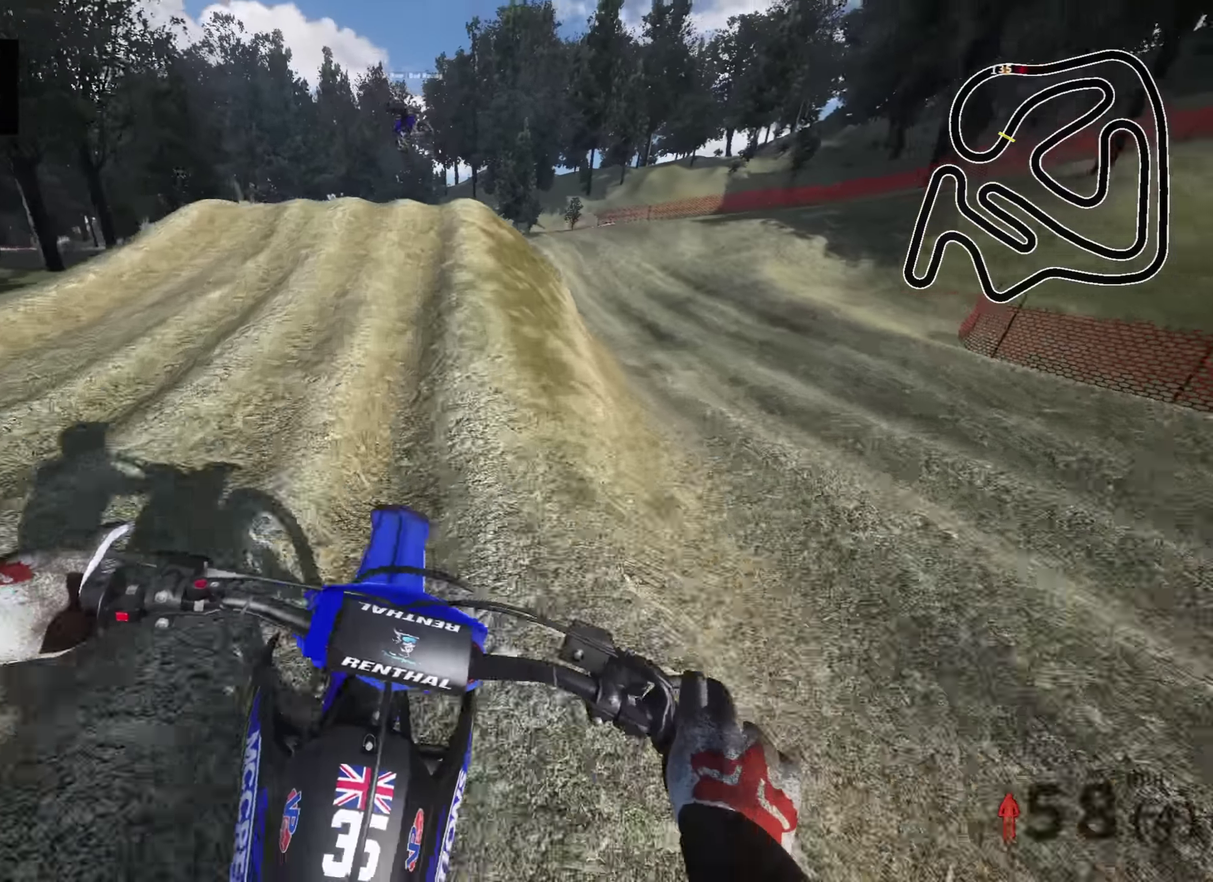
Gameplay with a controller (PlayStation layout); each line is a JSON object with the inputs held at the frame after it (dt_ms = milliseconds from this image to that frame). "events" lists button and stick changes between this image and that frame as [ms after this image, input, new state], when the widget could be followed in between.
{"dt_ms": 600, "buttons": [], "left_stick": "right", "right_stick": "down-right", "events": [[17, "left_stick", "down-left"], [50, "right_stick", "down-left"], [183, "left_stick", "left"], [233, "R2", "up"], [267, "right_stick", "down"], [417, "left_stick", "up-right"], [467, "right_stick", "down-right"], [567, "left_stick", "right"]]}
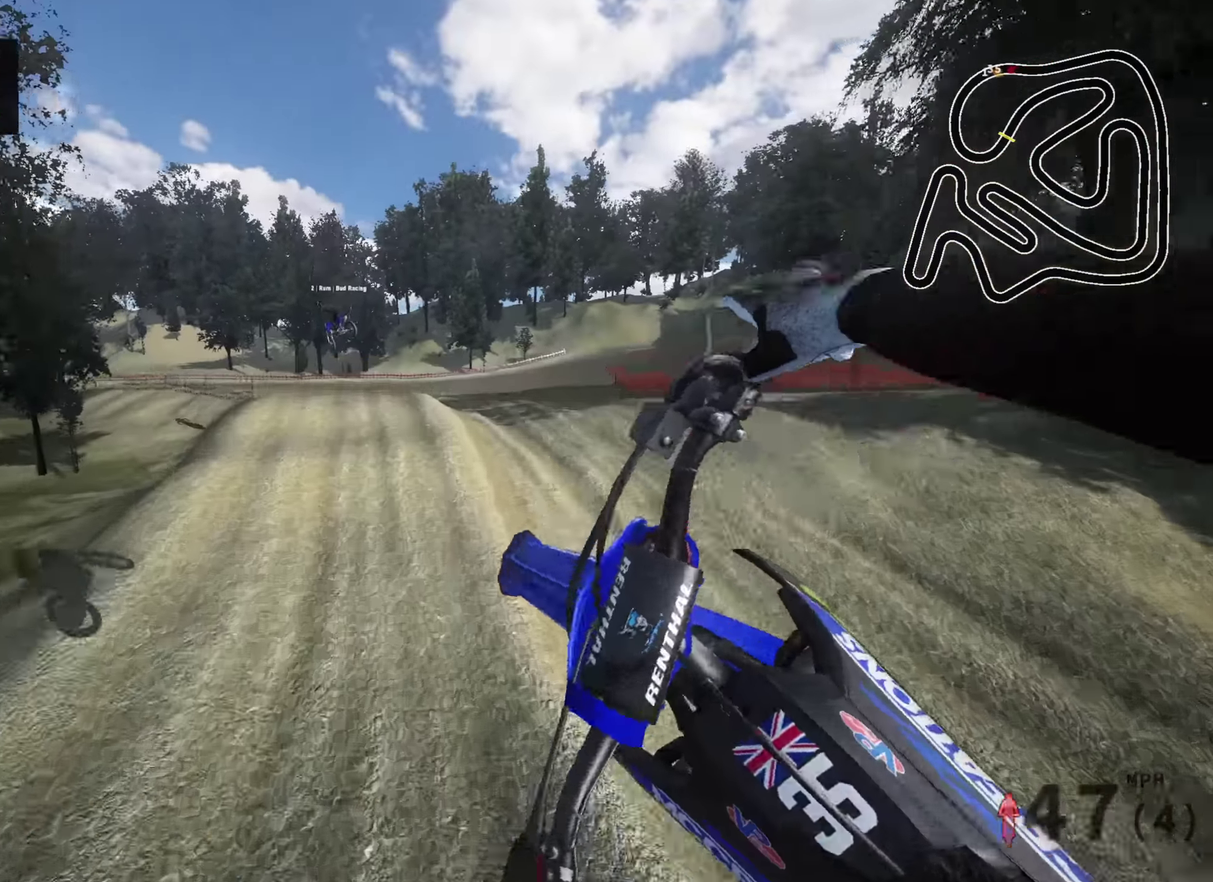
{"dt_ms": 300, "buttons": ["R2"], "left_stick": "down-left", "right_stick": "down-right", "events": [[17, "R2", "down"], [150, "left_stick", "down-right"], [200, "left_stick", "down"], [267, "left_stick", "down-left"]]}
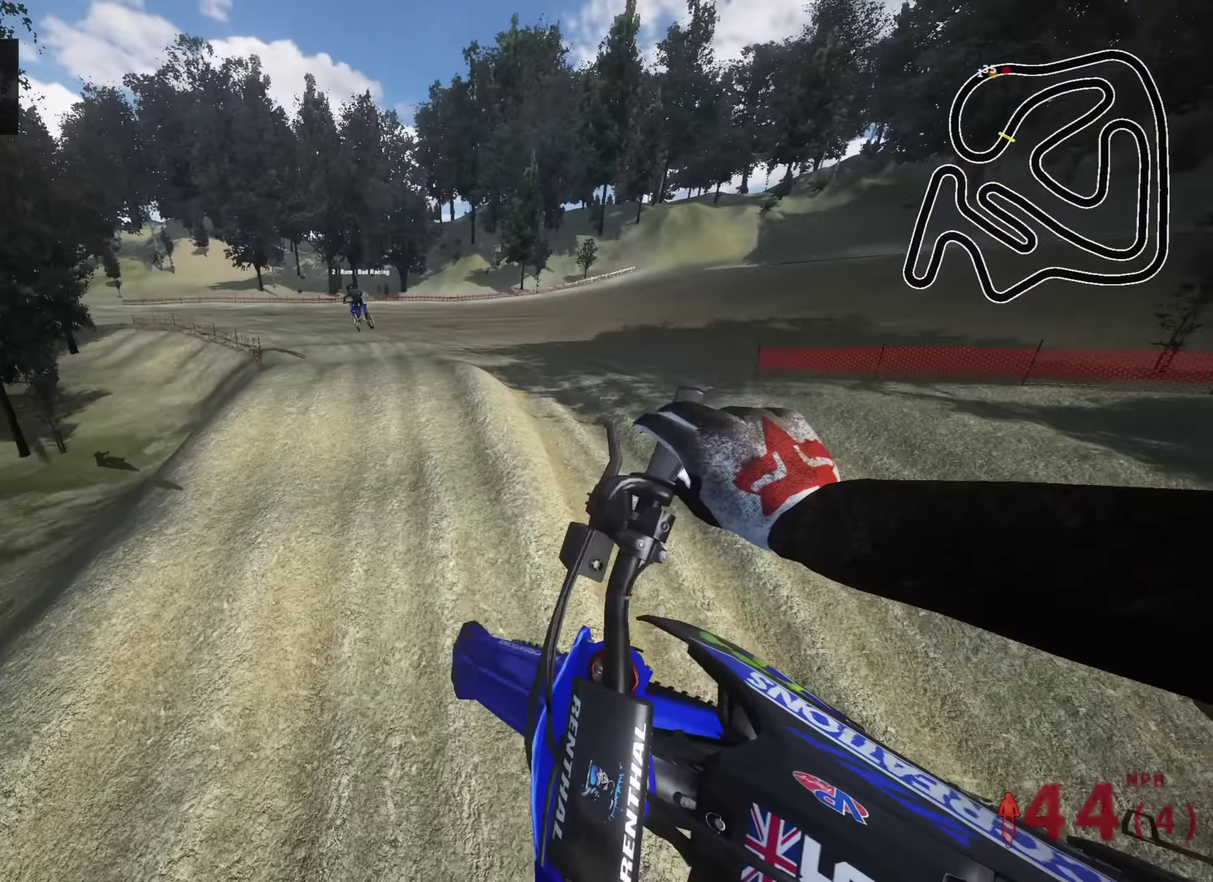
{"dt_ms": 700, "buttons": ["R2"], "left_stick": "center", "right_stick": "up", "events": [[167, "right_stick", "right"], [417, "left_stick", "center"], [450, "right_stick", "up-right"], [583, "right_stick", "up"]]}
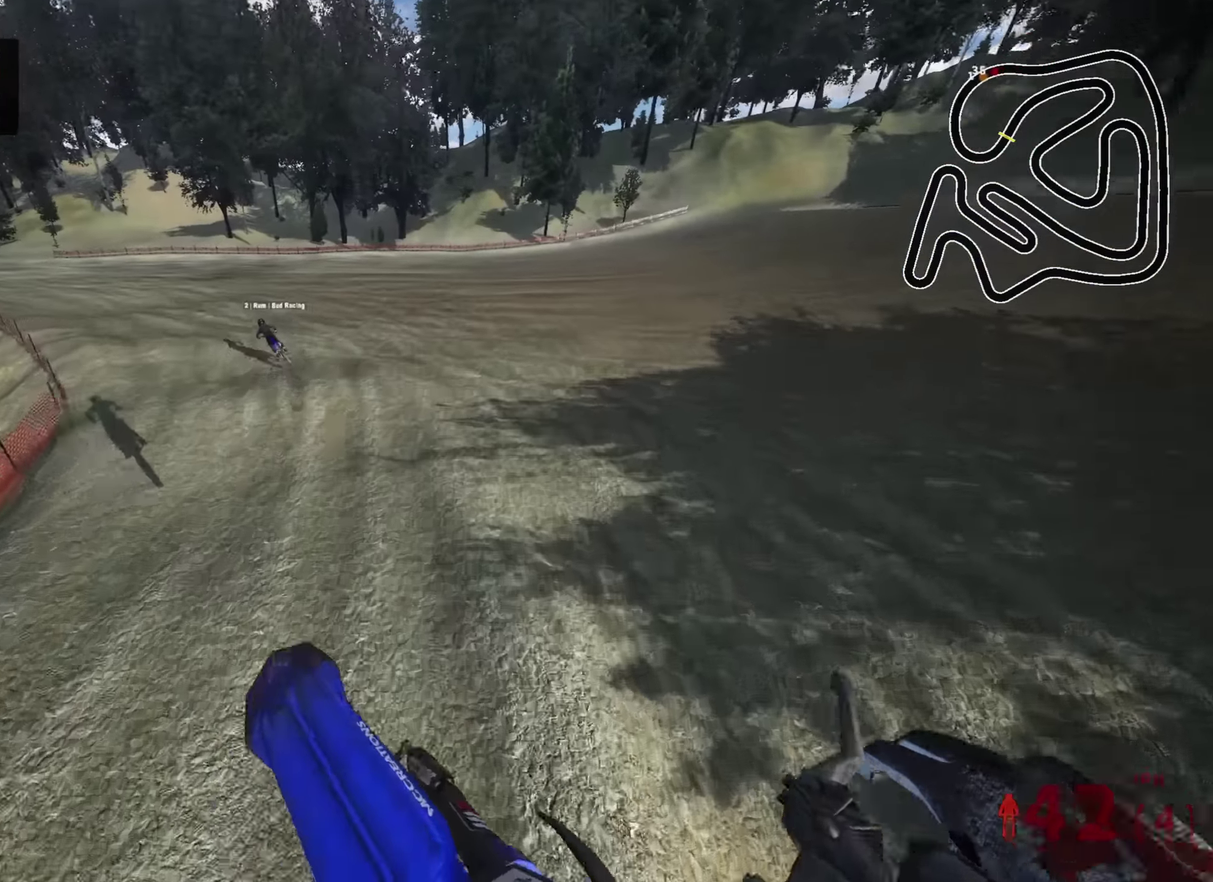
{"dt_ms": 300, "buttons": ["R2"], "left_stick": "center", "right_stick": "up", "events": []}